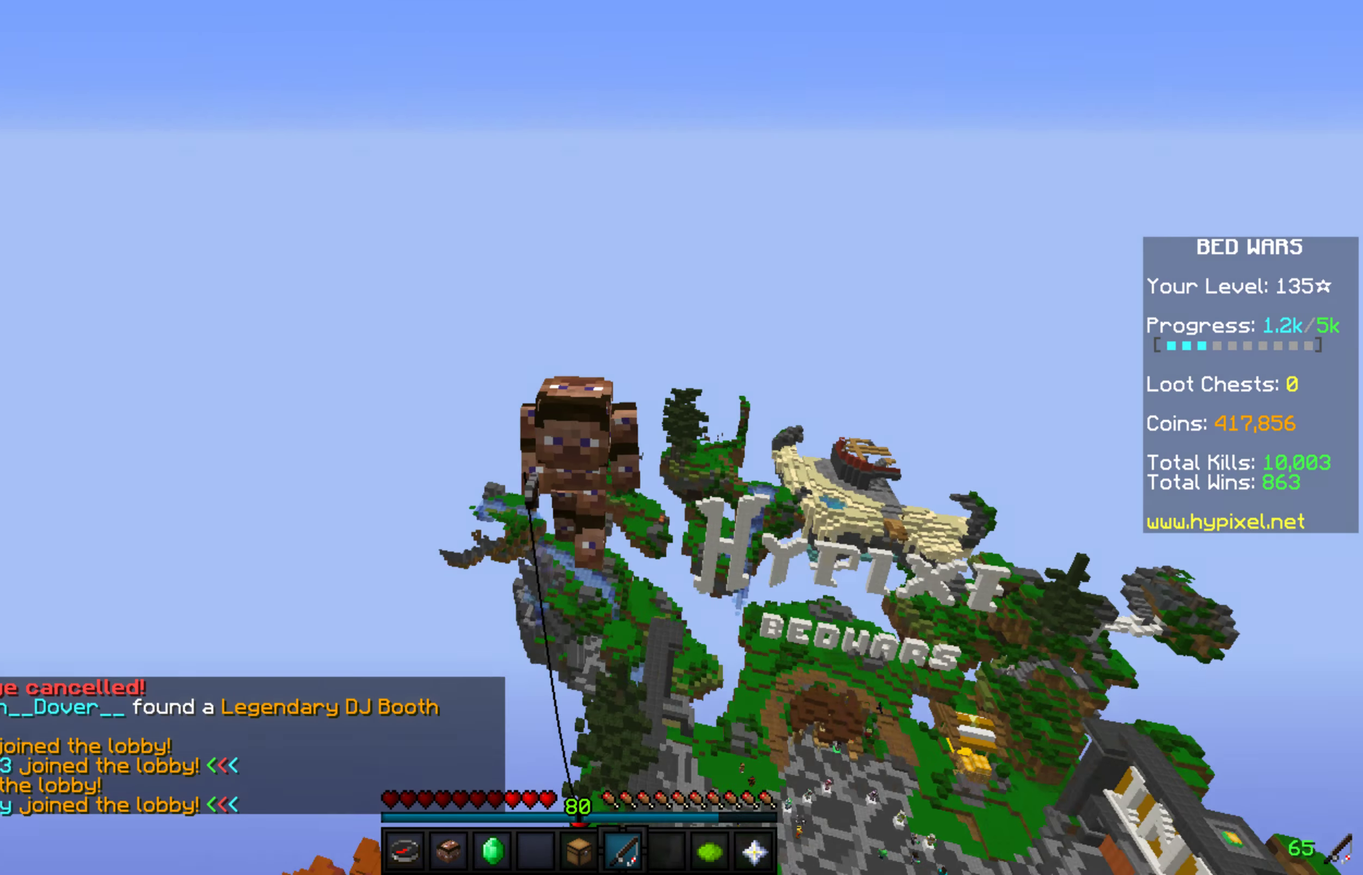
Gameplay with keyboard and mouse; each line is a JSON object with the keys and mouse buttons held at the frame after it. "events" lists presses ("down") and releases ("up") of "a", "d", "s", "w", "mouse_left" and "mouse_right" between this image and that frame as [ms after this image, input, new state], when the widget could be followed in between. "mouse_left", "mouse_right" = the "left", "right" buttons of the "mouse" list. No other keys are recorded. Fast repeated clicks can show as one long hold. Mouse movement is not recorded.
{"keys": [], "mouse": [], "events": [[51, "mouse_right", "down"], [476, "mouse_right", "up"]]}
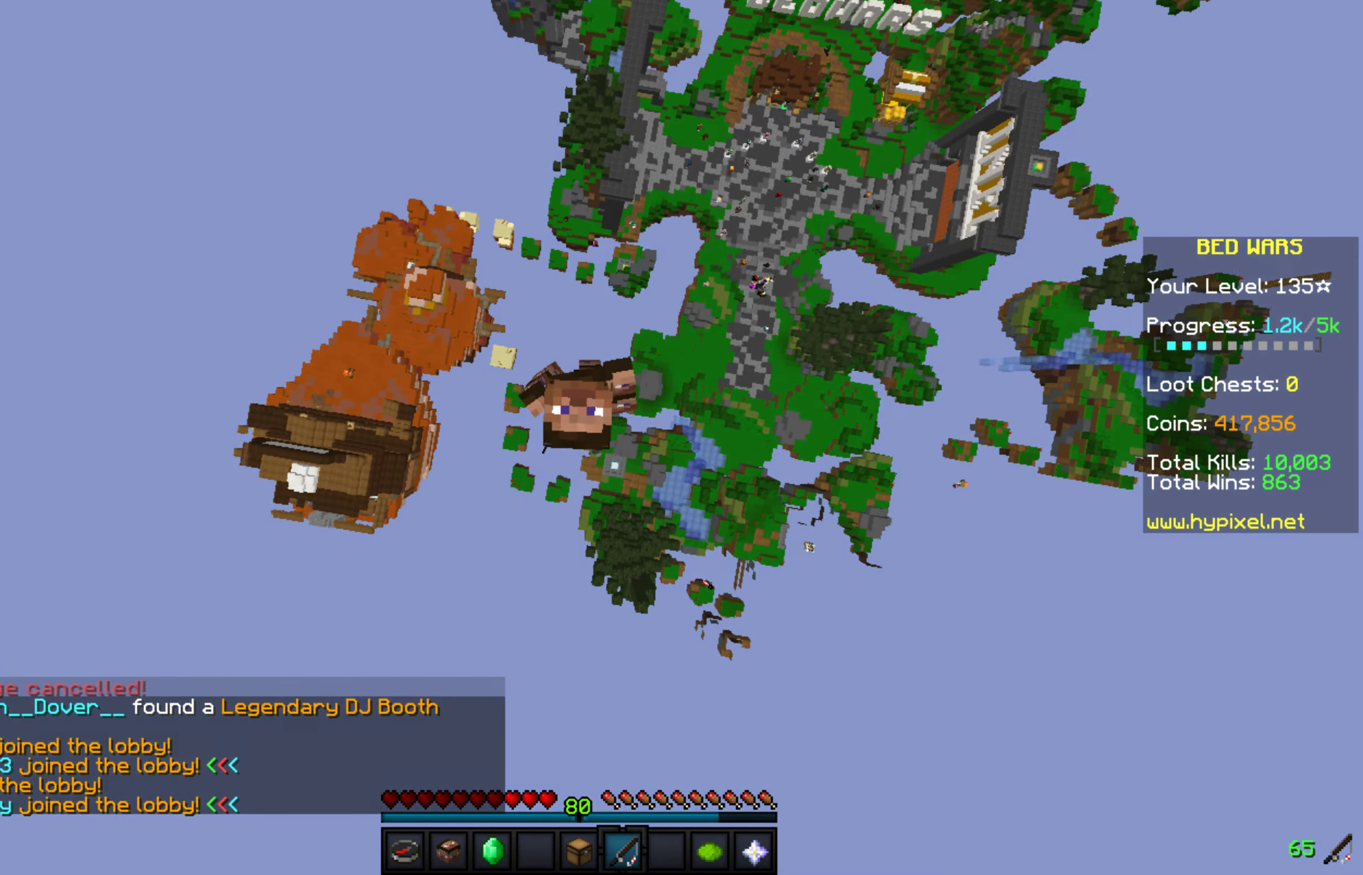
{"keys": [], "mouse": ["right"], "events": [[34, "mouse_right", "down"]]}
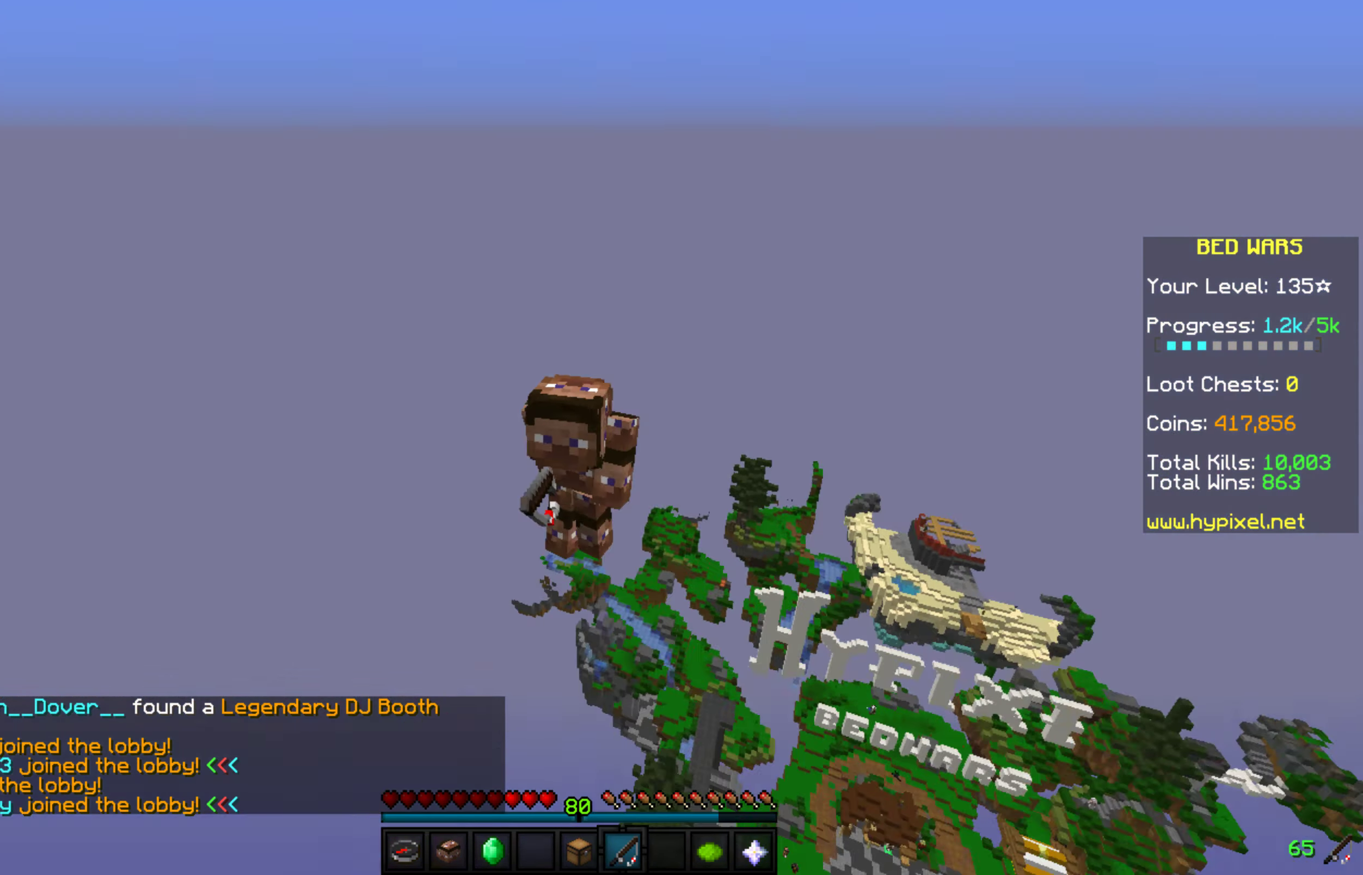
{"keys": [], "mouse": ["right"], "events": [[204, "mouse_right", "up"], [272, "mouse_right", "down"]]}
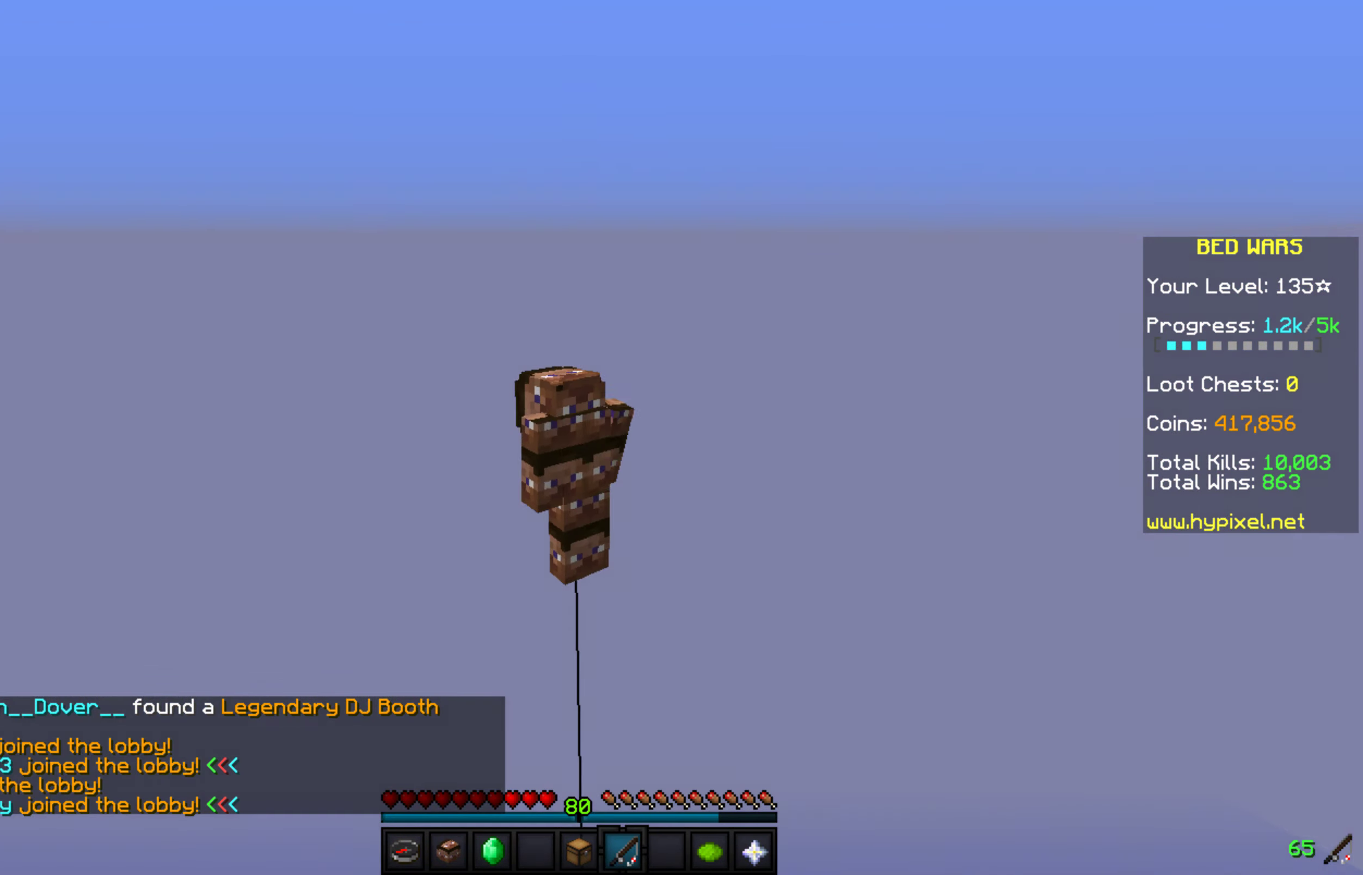
{"keys": [], "mouse": ["right"], "events": [[204, "mouse_right", "up"], [340, "mouse_right", "down"]]}
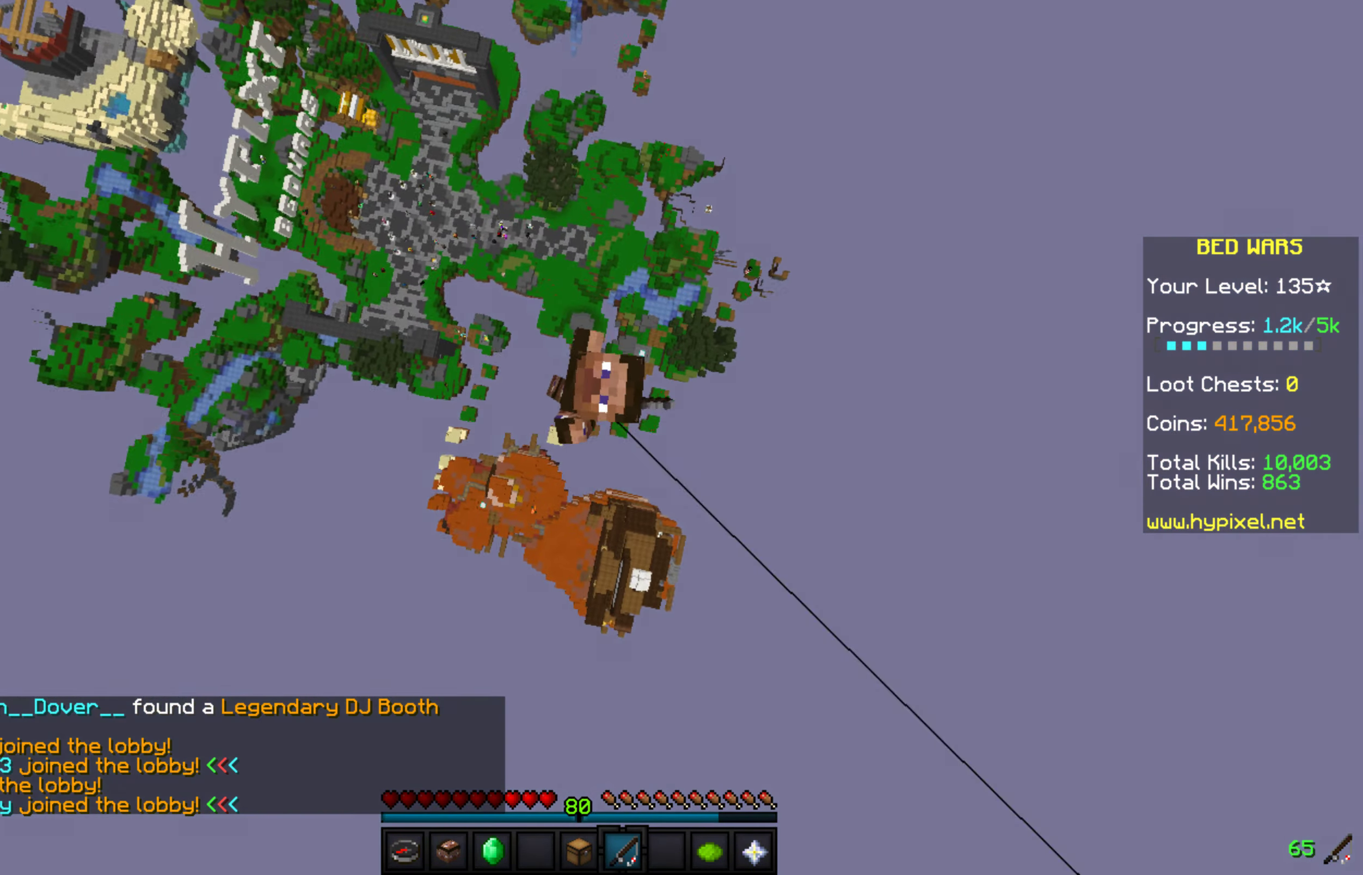
{"keys": [], "mouse": ["right"], "events": [[221, "mouse_right", "up"], [323, "mouse_right", "down"]]}
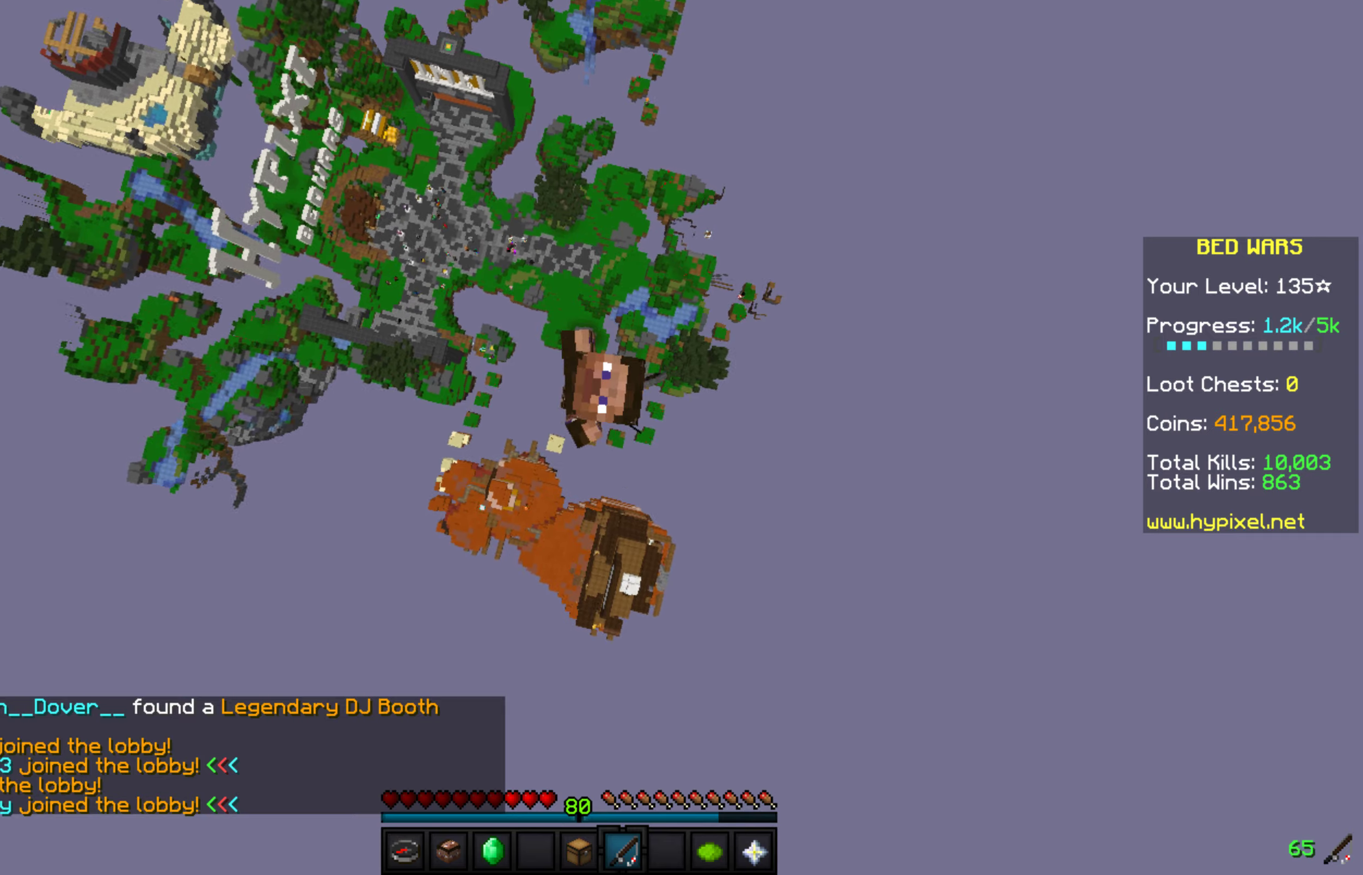
{"keys": [], "mouse": [], "events": [[408, "mouse_right", "up"]]}
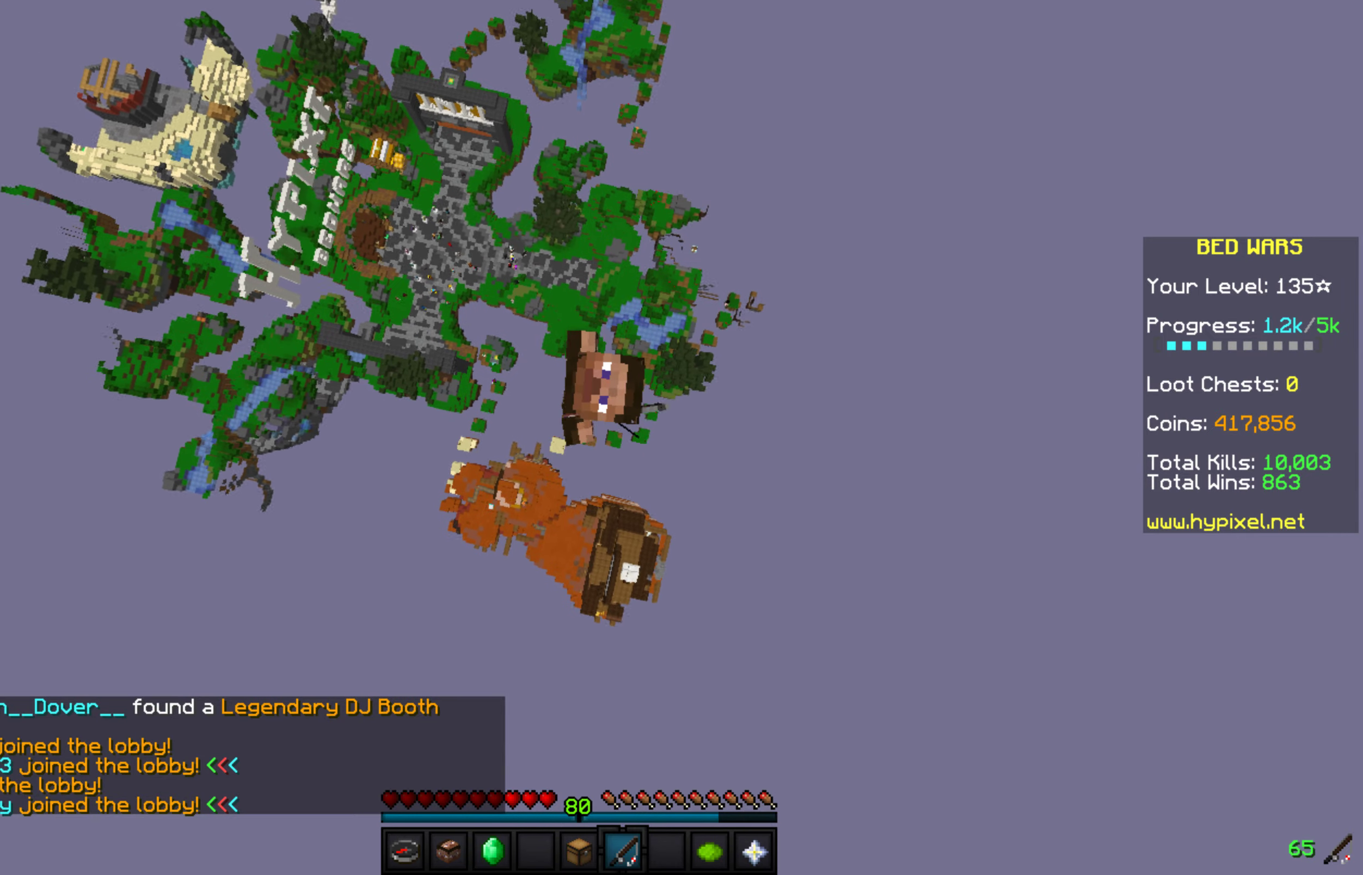
{"keys": [], "mouse": [], "events": []}
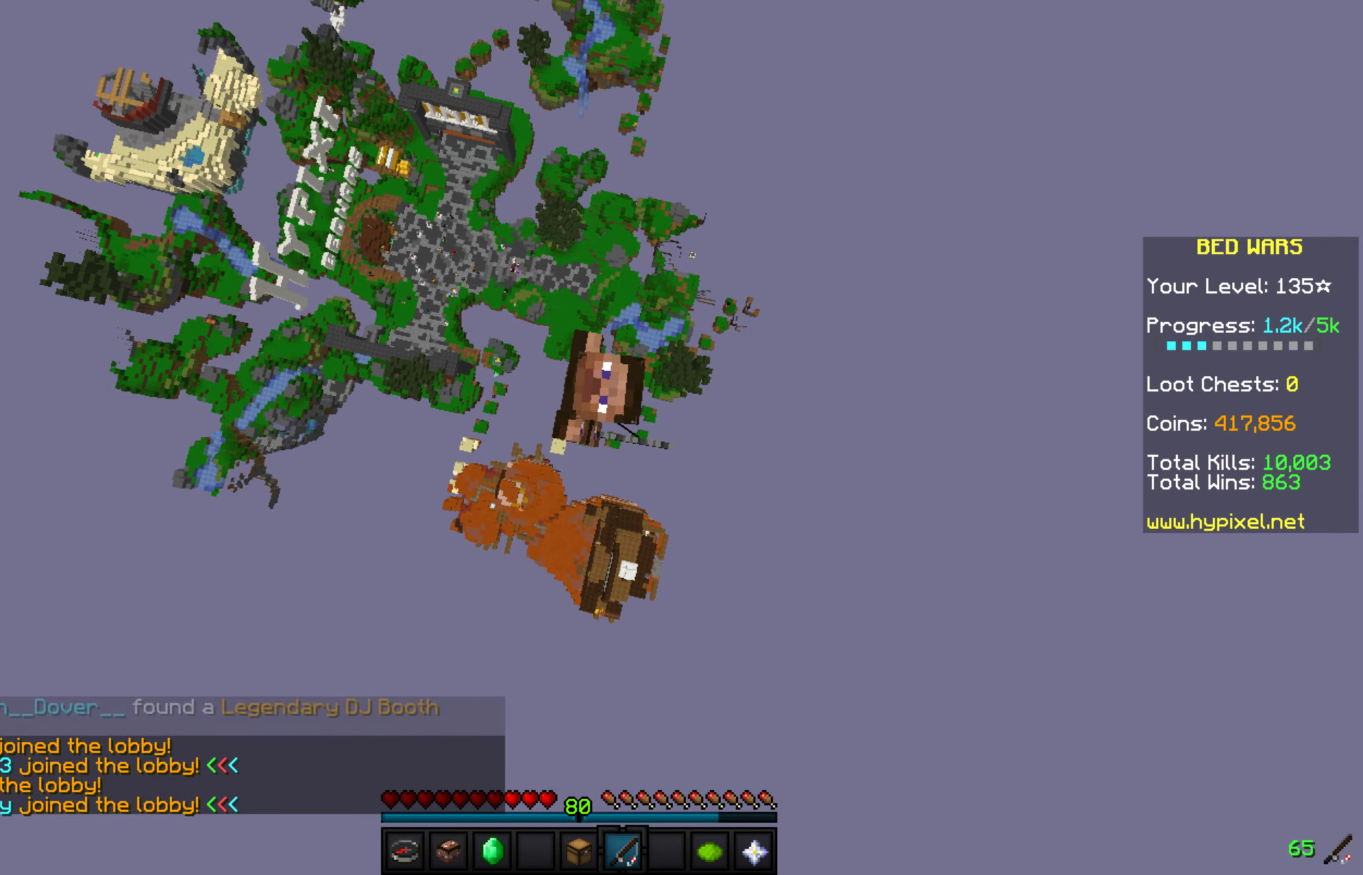
{"keys": [], "mouse": [], "events": []}
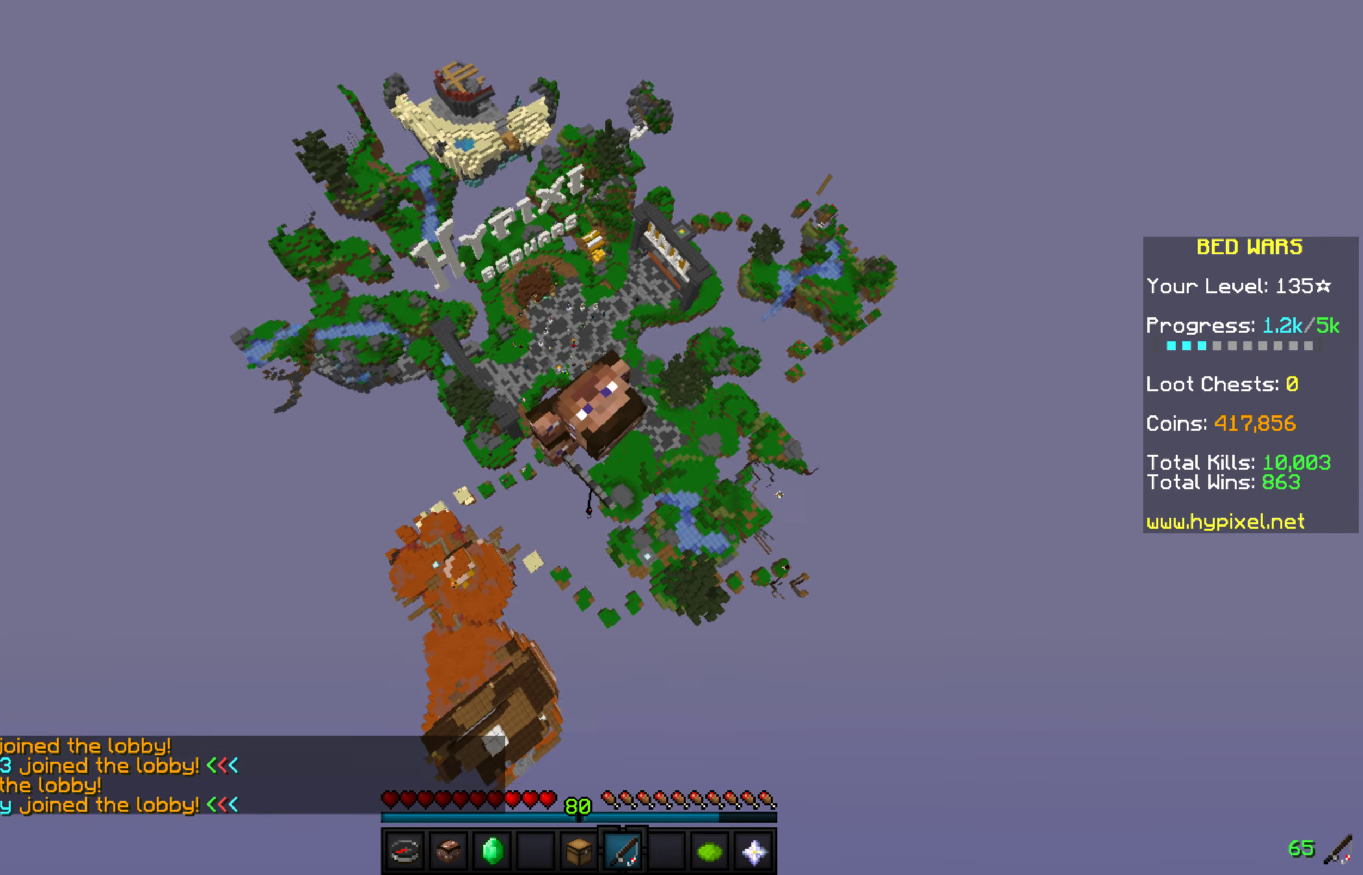
{"keys": [], "mouse": [], "events": []}
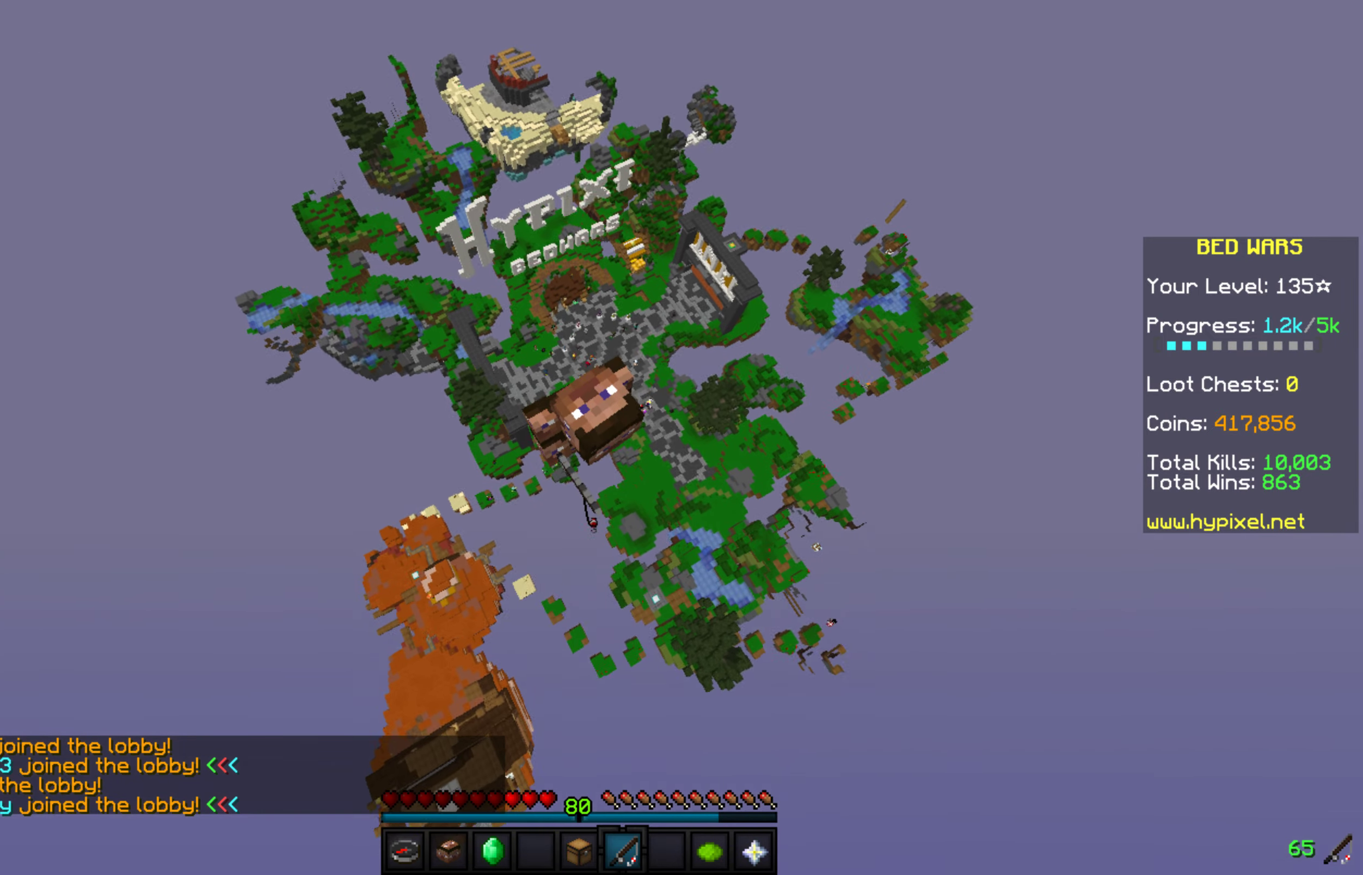
{"keys": [], "mouse": ["right"], "events": [[442, "mouse_right", "down"]]}
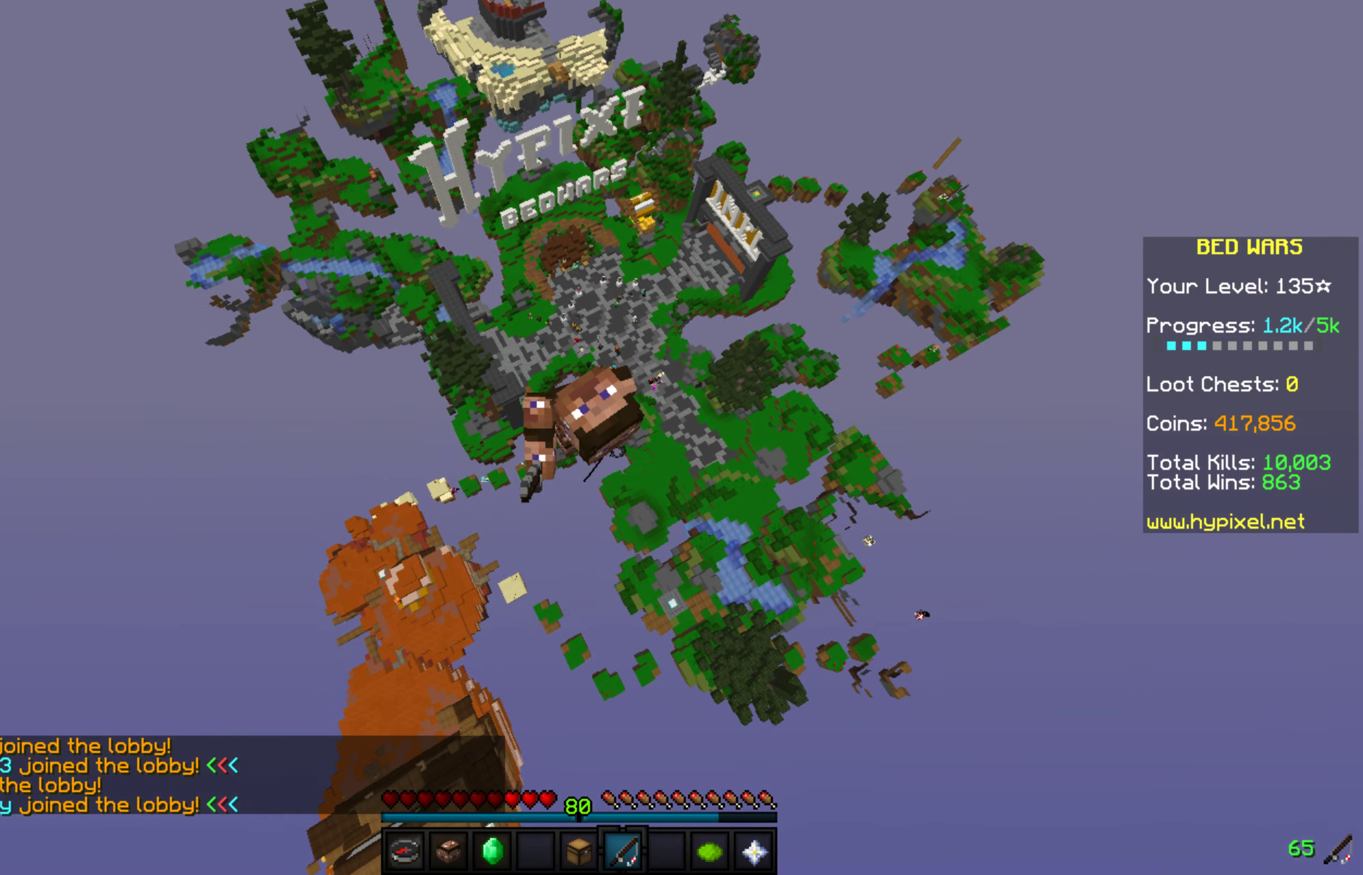
{"keys": [], "mouse": [], "events": [[136, "mouse_right", "up"]]}
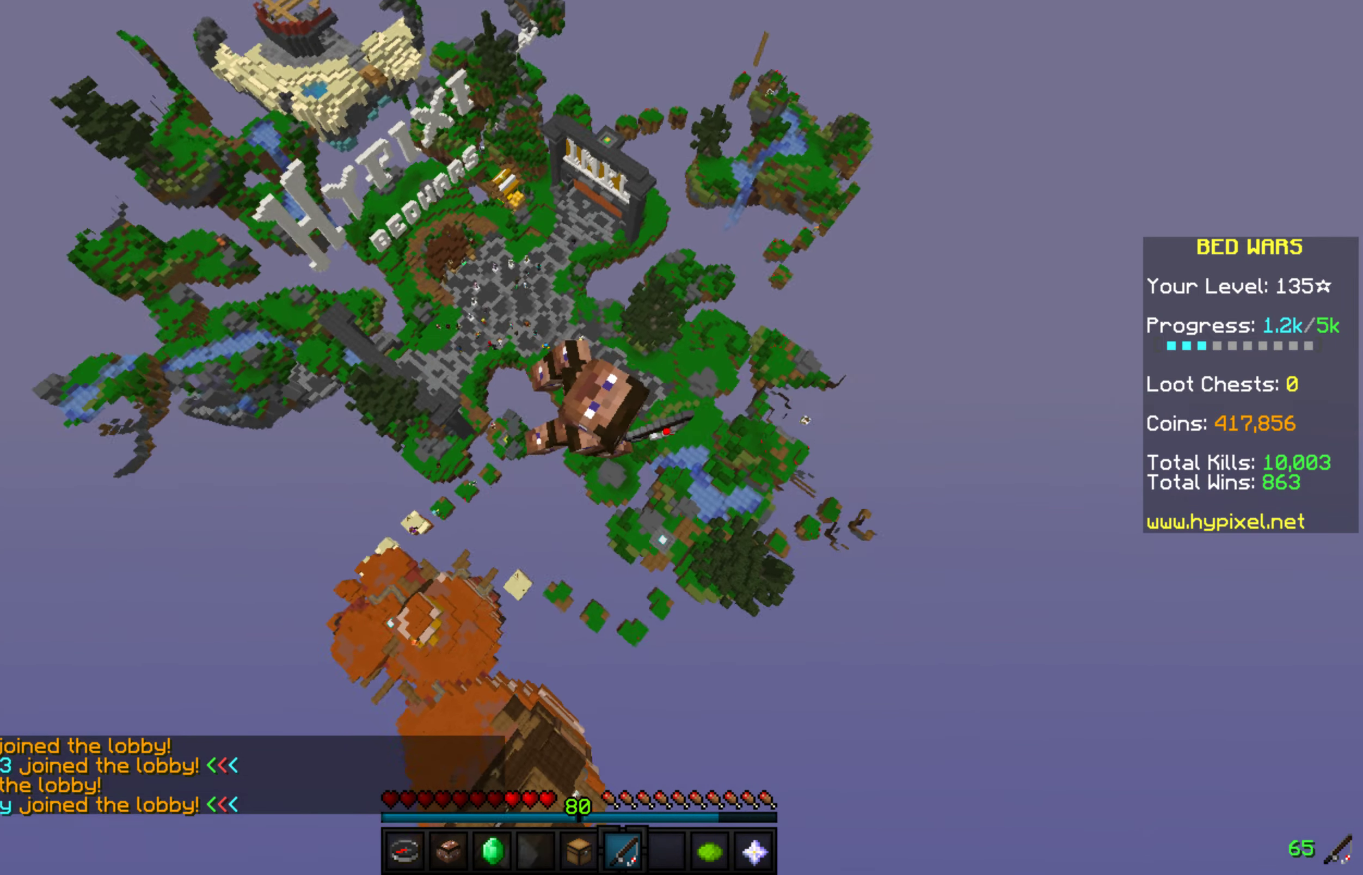
{"keys": [], "mouse": [], "events": [[272, "mouse_right", "down"], [425, "mouse_right", "up"]]}
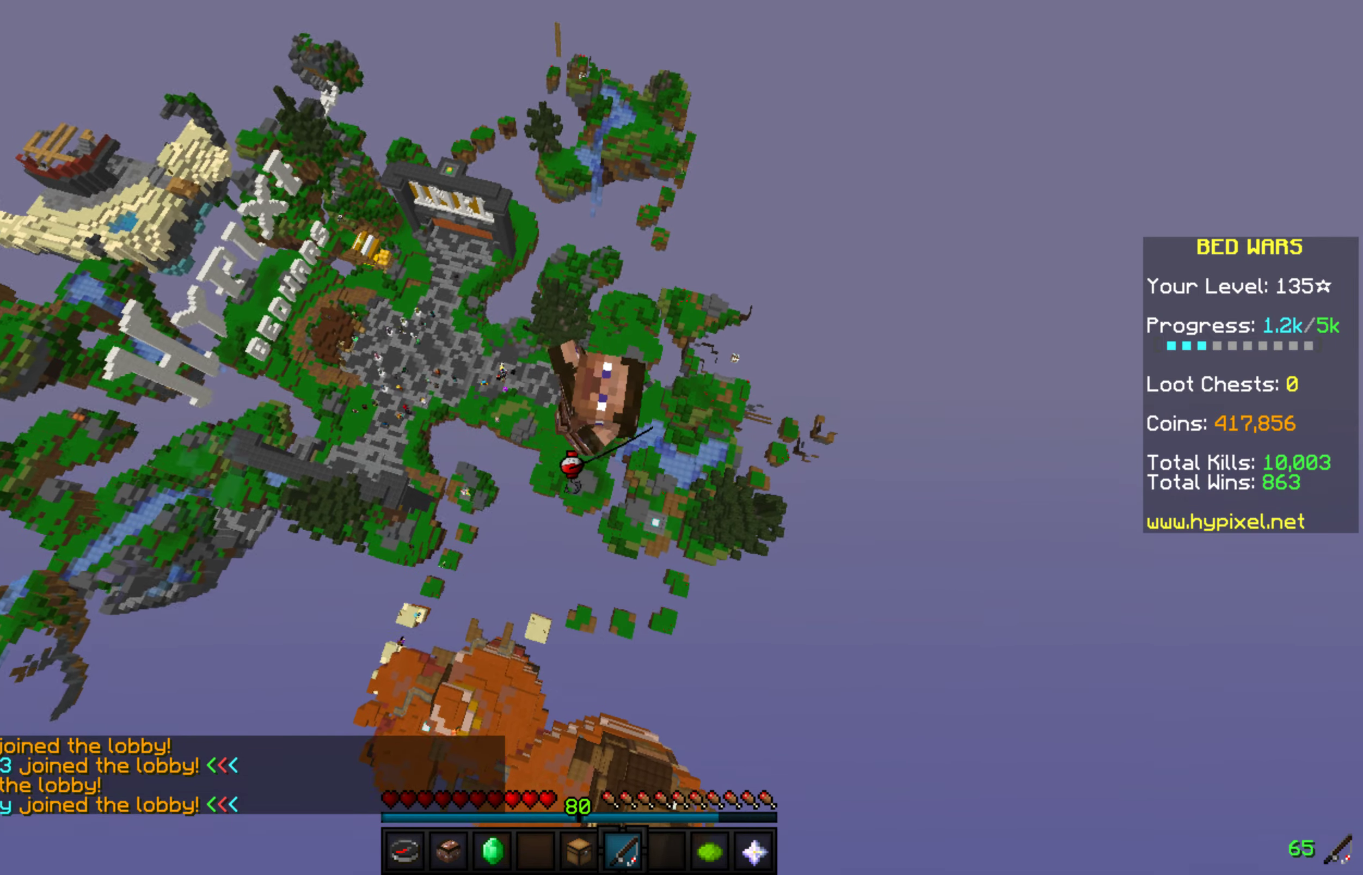
{"keys": [], "mouse": [], "events": [[272, "mouse_right", "down"], [476, "mouse_right", "up"]]}
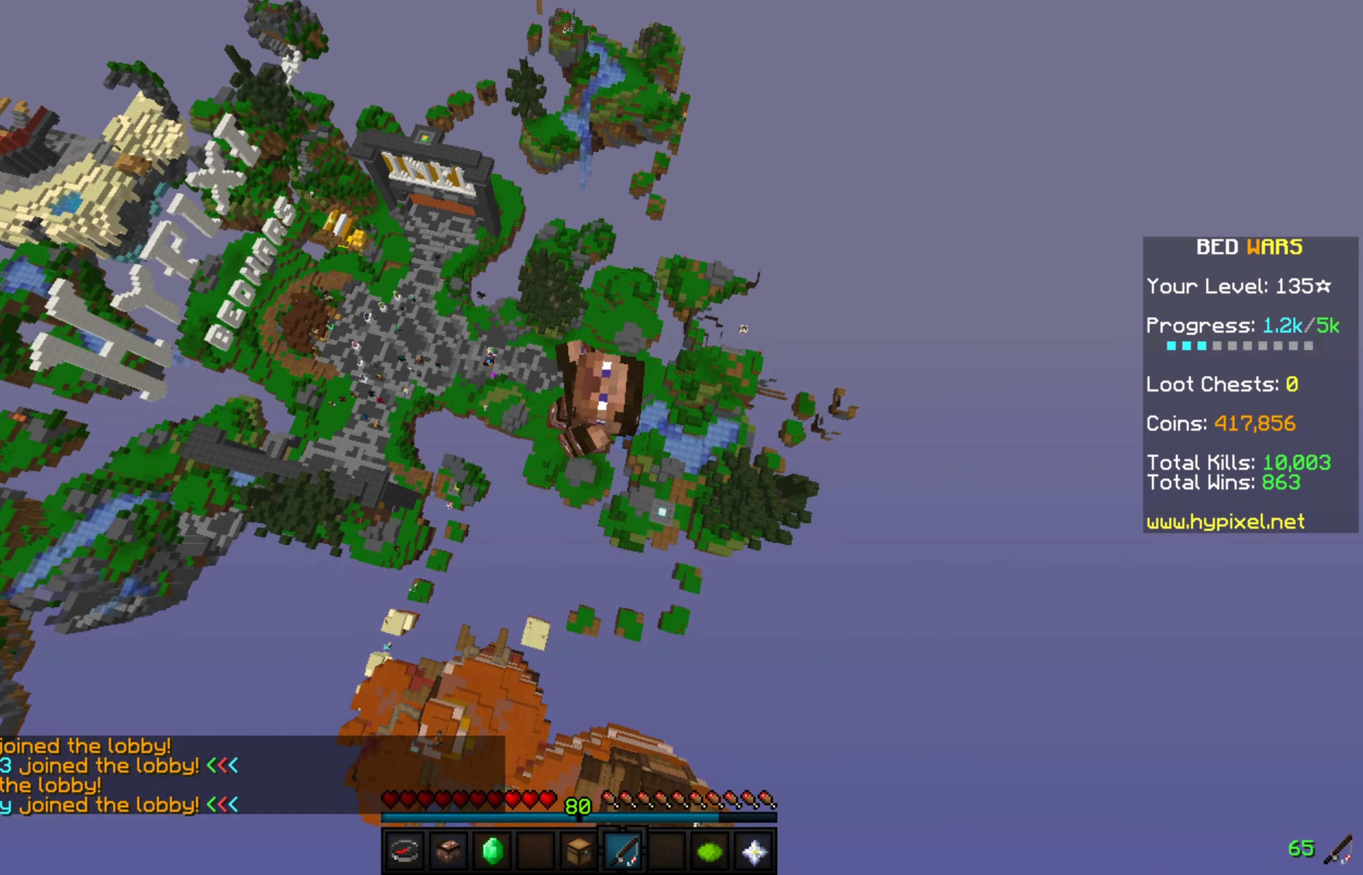
{"keys": [], "mouse": [], "events": []}
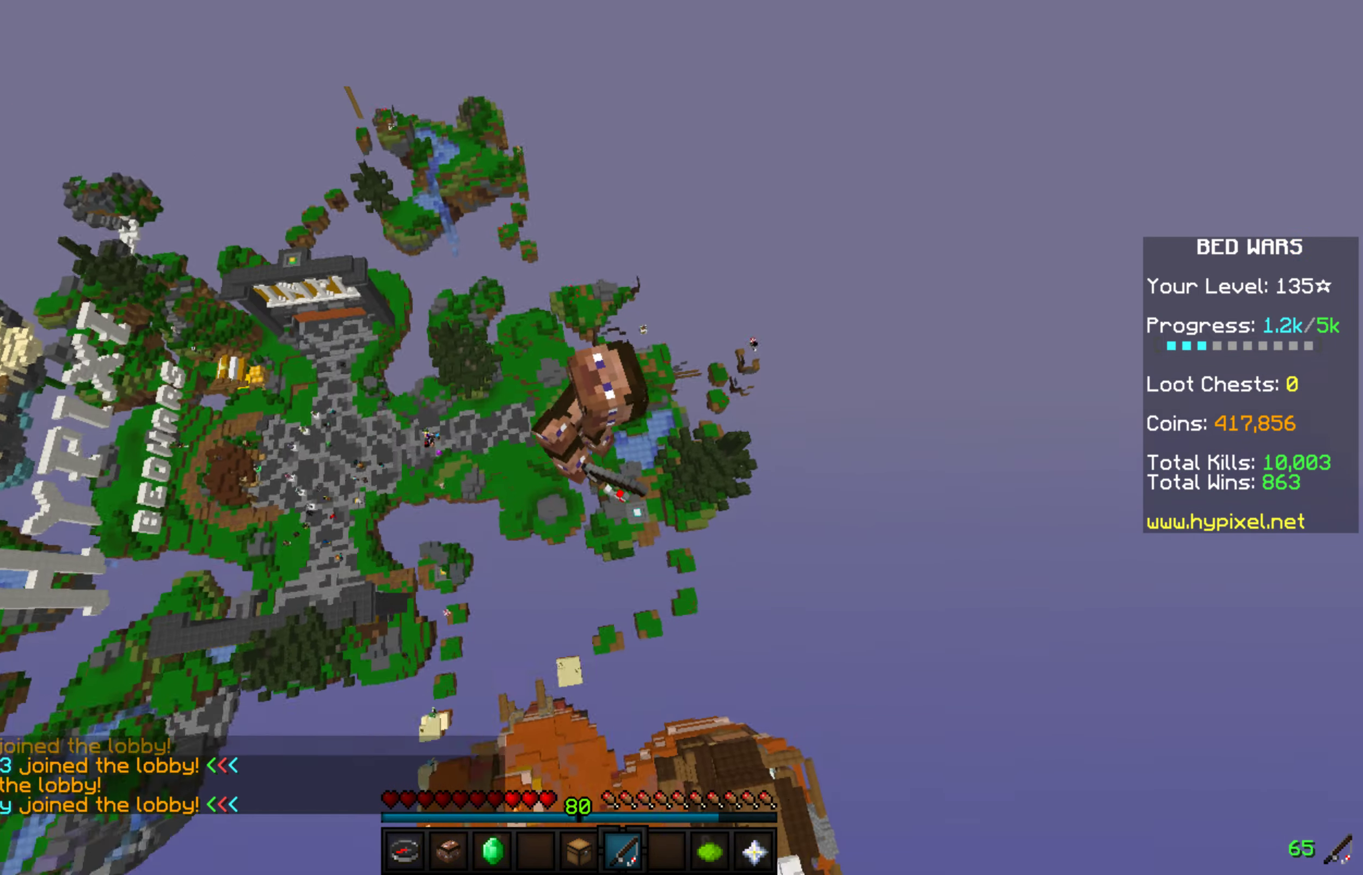
{"keys": [], "mouse": [], "events": [[171, "mouse_right", "down"], [375, "mouse_right", "up"]]}
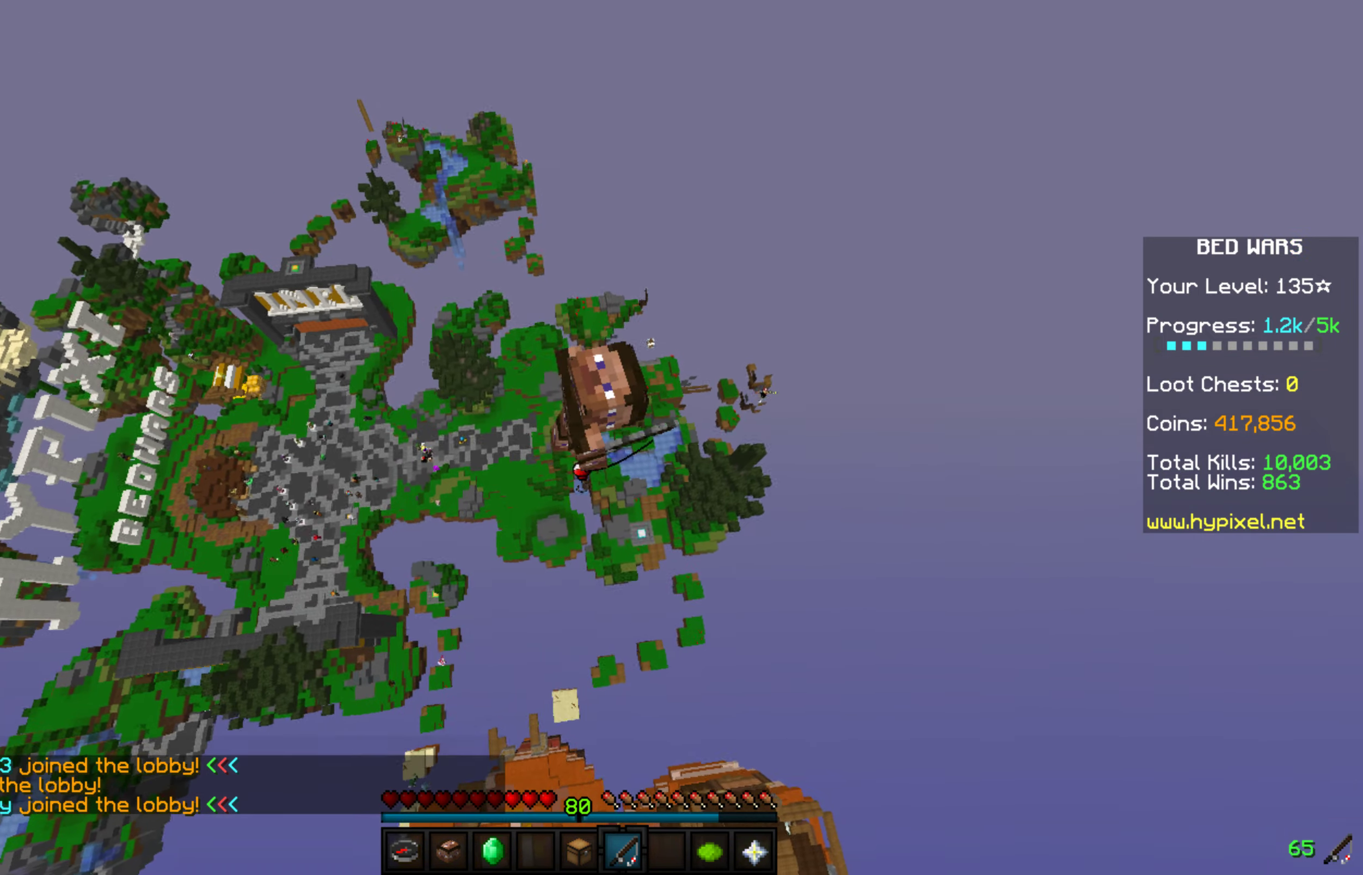
{"keys": [], "mouse": ["right"], "events": [[306, "mouse_right", "down"]]}
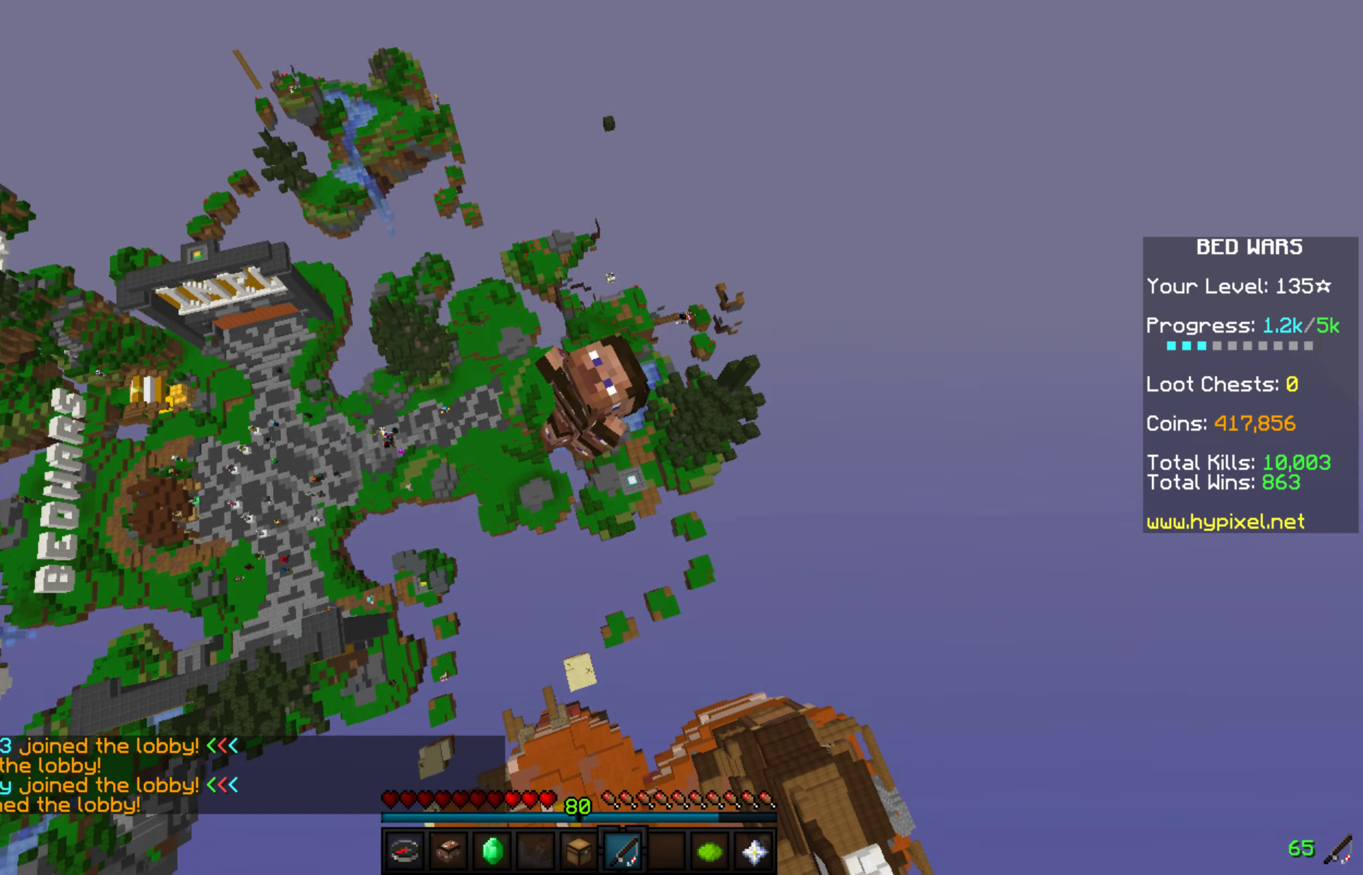
{"keys": [], "mouse": ["right"], "events": [[17, "mouse_right", "up"], [374, "mouse_right", "down"]]}
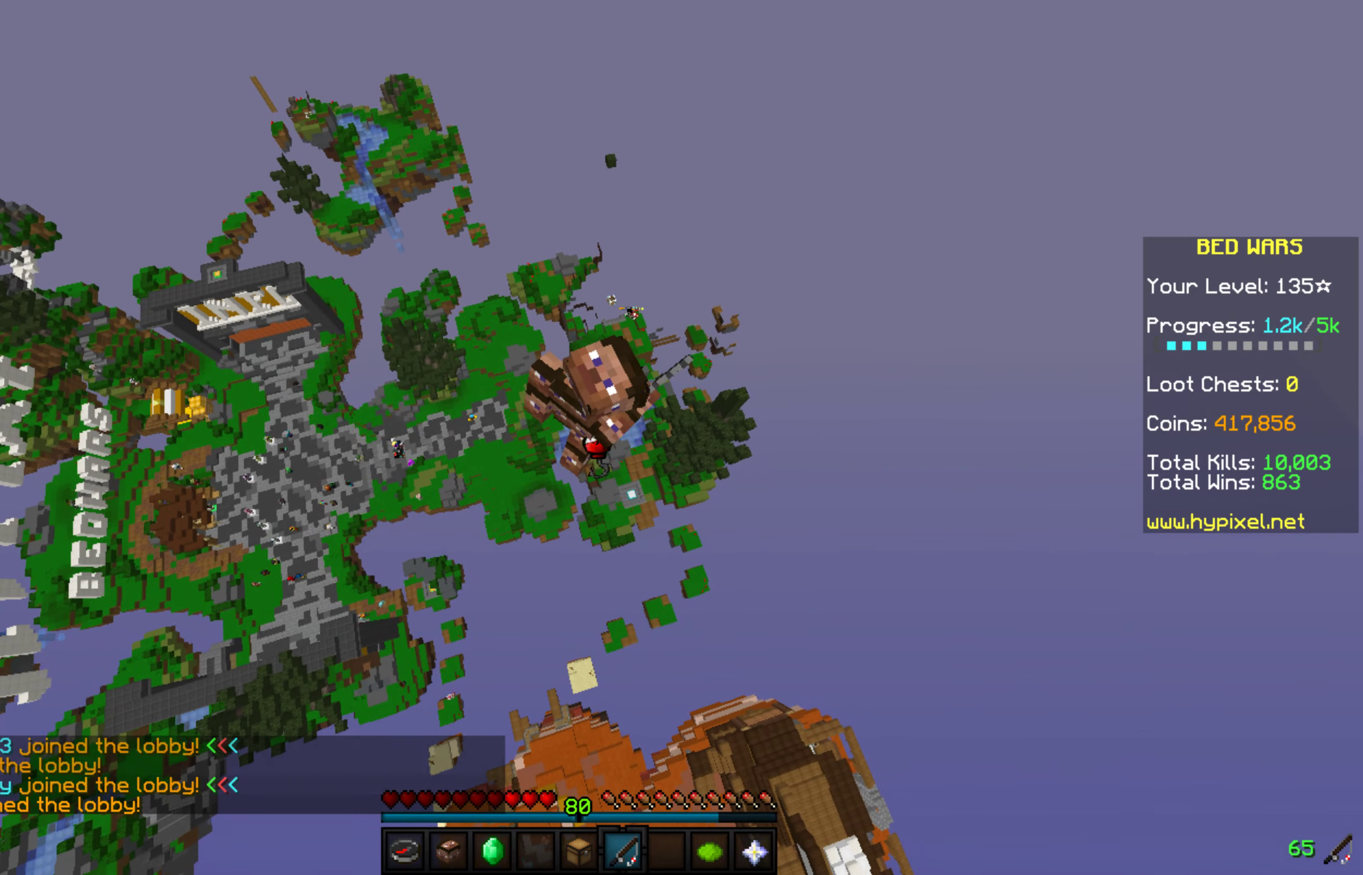
{"keys": [], "mouse": [], "events": [[85, "mouse_right", "up"], [272, "mouse_right", "down"], [510, "mouse_right", "up"]]}
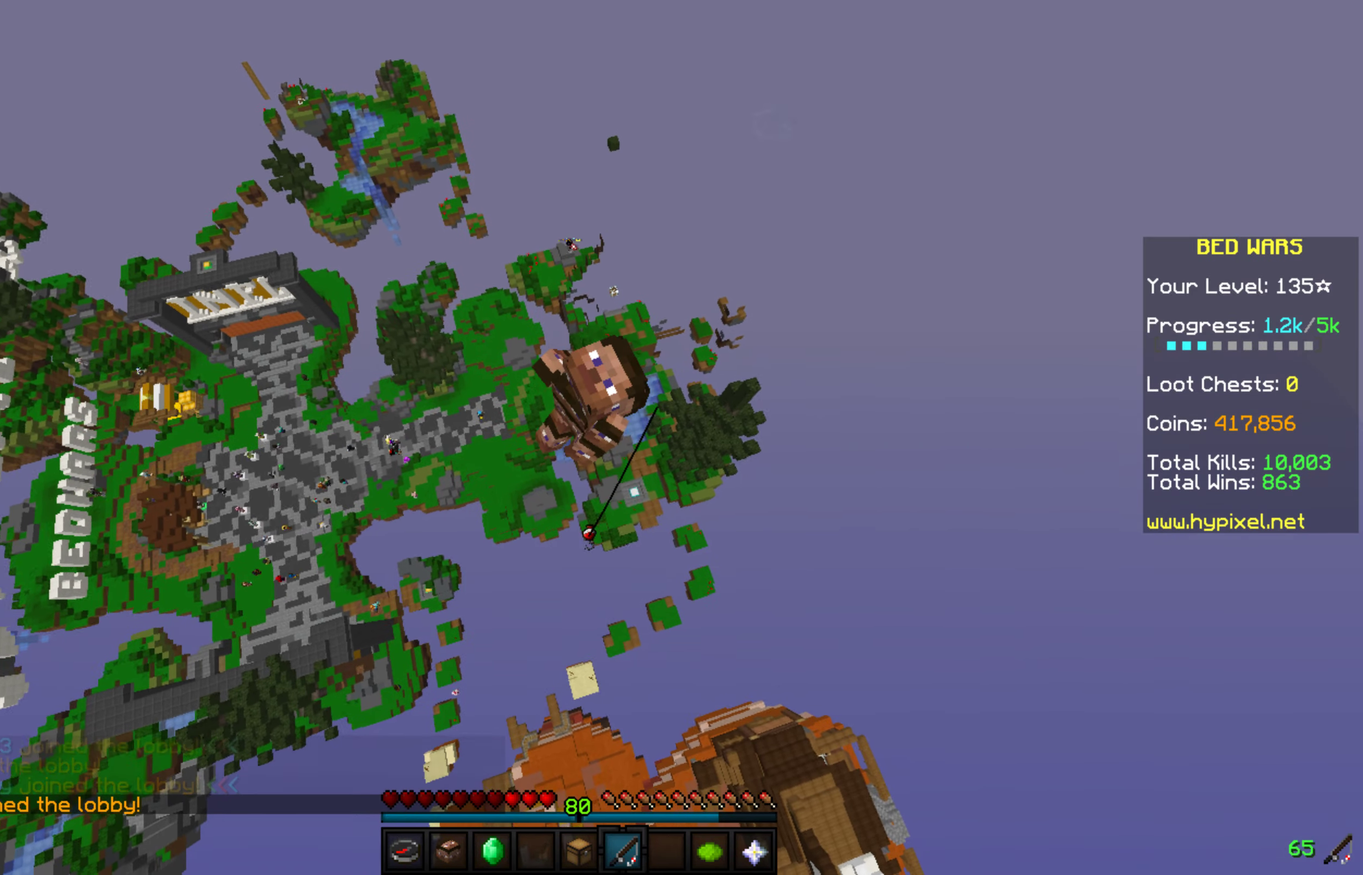
{"keys": [], "mouse": [], "events": [[85, "mouse_right", "down"], [256, "mouse_right", "up"], [341, "mouse_right", "down"], [460, "mouse_right", "up"]]}
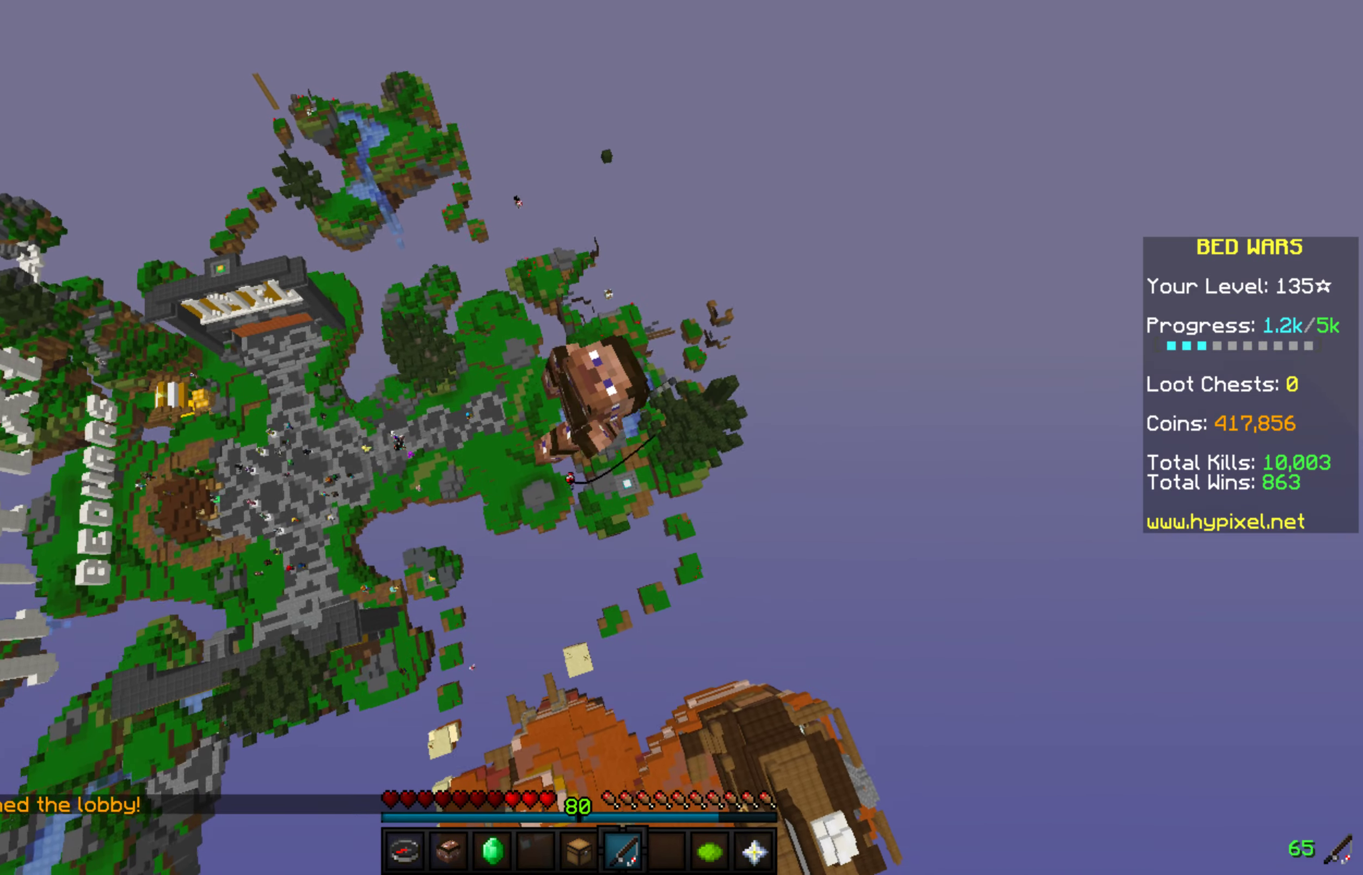
{"keys": [], "mouse": ["right"], "events": [[68, "mouse_right", "down"]]}
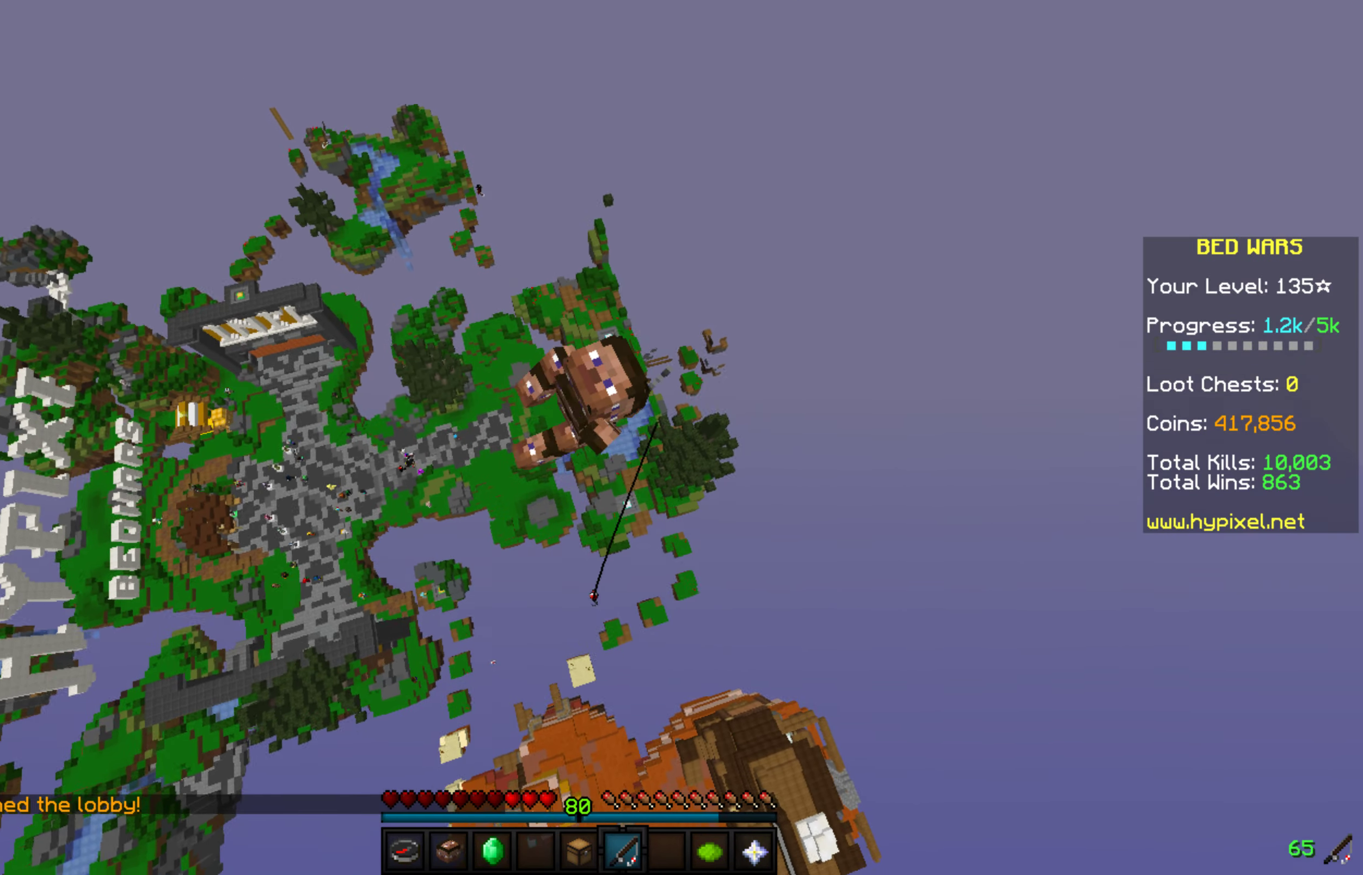
{"keys": [], "mouse": ["right"], "events": []}
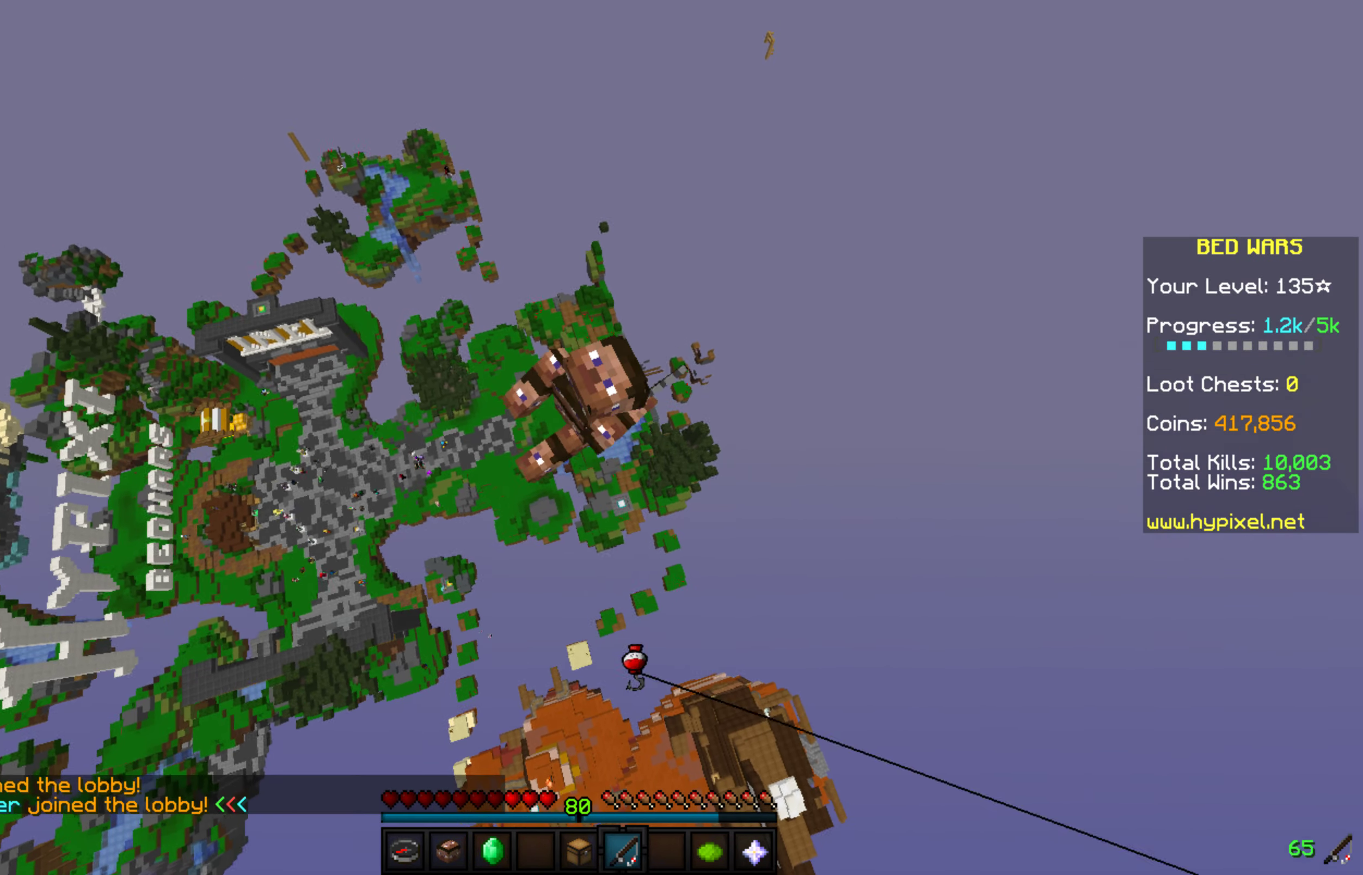
{"keys": [], "mouse": ["right"], "events": []}
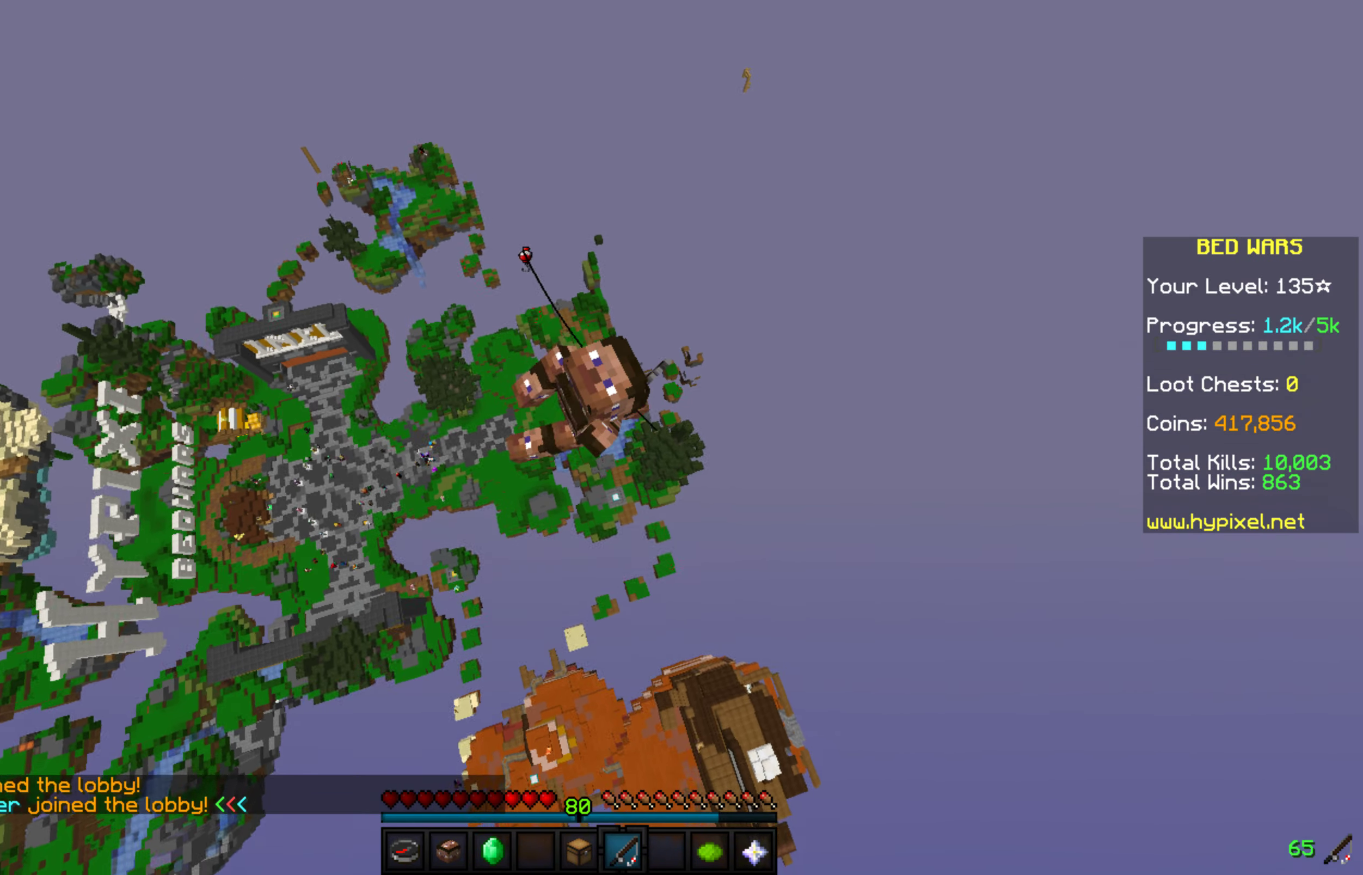
{"keys": [], "mouse": ["right"], "events": []}
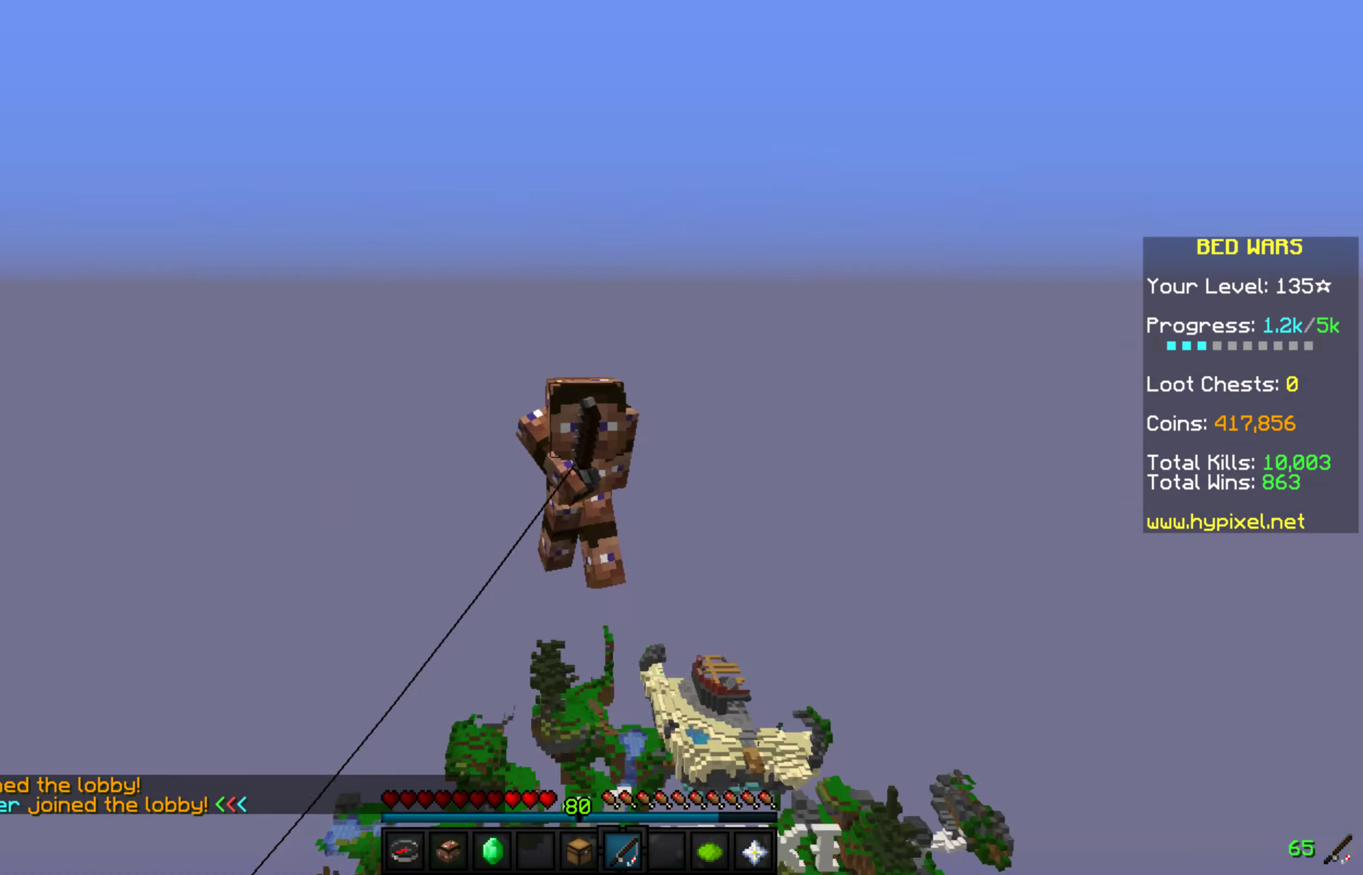
{"keys": [], "mouse": ["right"], "events": []}
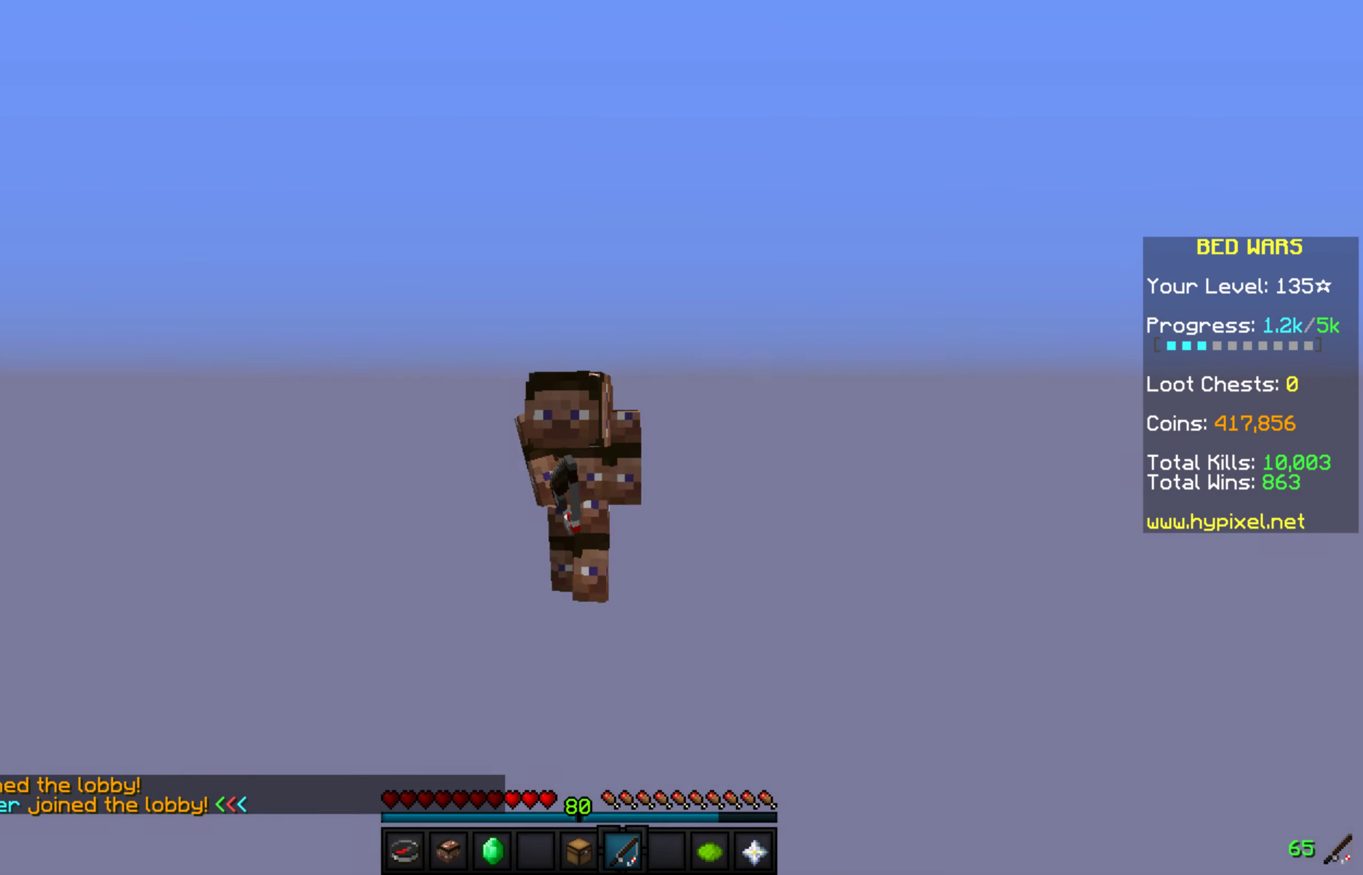
{"keys": [], "mouse": ["right"], "events": []}
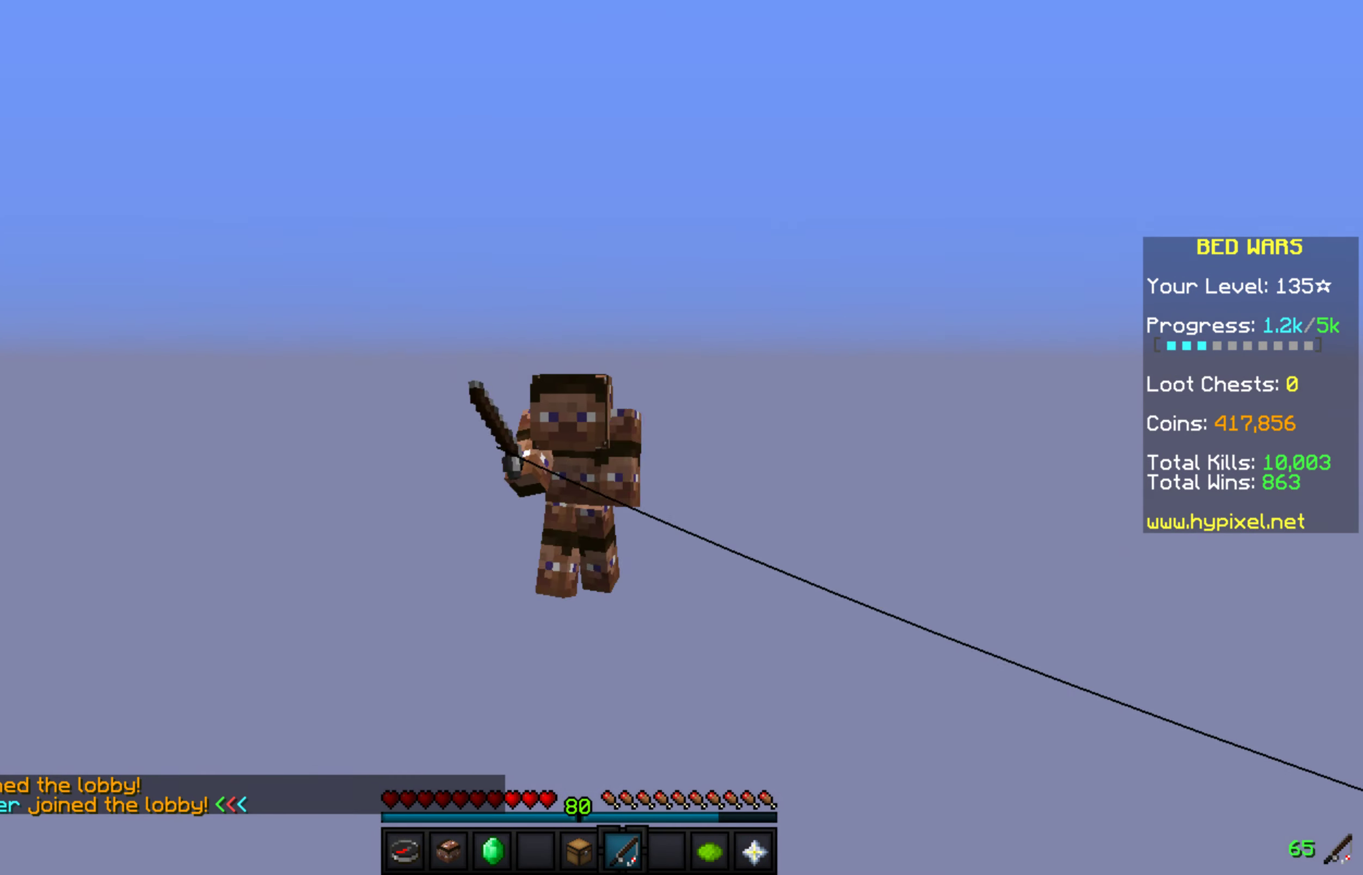
{"keys": [], "mouse": ["right"], "events": []}